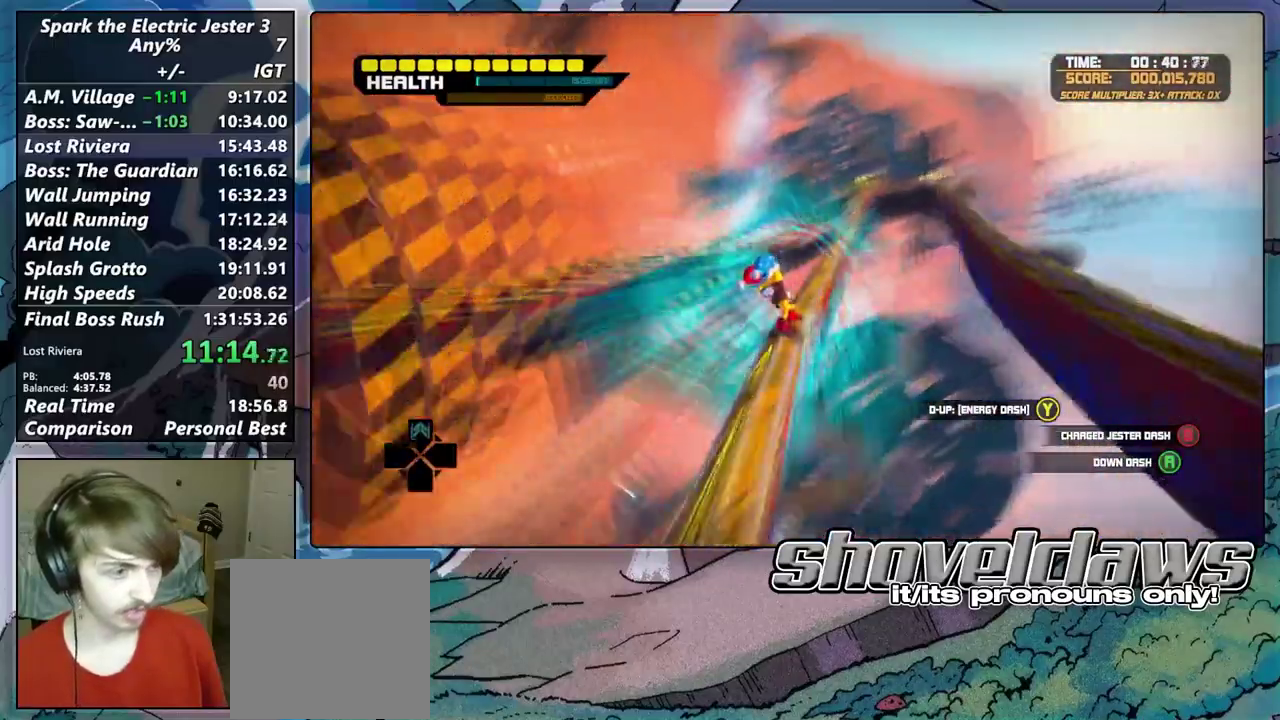
Gameplay with a controller (PlayStation layout); each line is a JSON object with the inputs held at the frame after it. "events" lists button and stick changes between this image and that frame as [ms after this image, input, new state], when the widget could be followed in between.
{"buttons": [], "left_stick": "up", "right_stick": "center", "events": []}
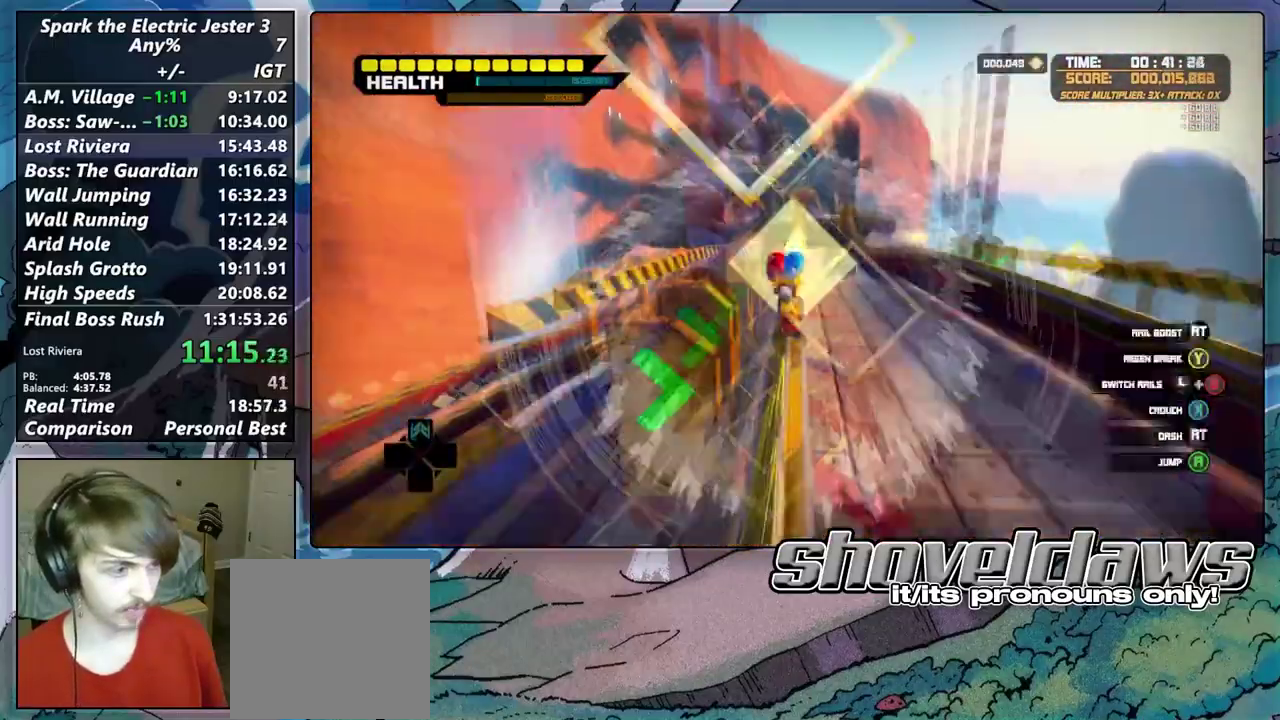
{"buttons": ["CIRCLE"], "left_stick": "up", "right_stick": "center", "events": [[450, "CROSS", "down"], [483, "CIRCLE", "down"], [500, "CROSS", "up"]]}
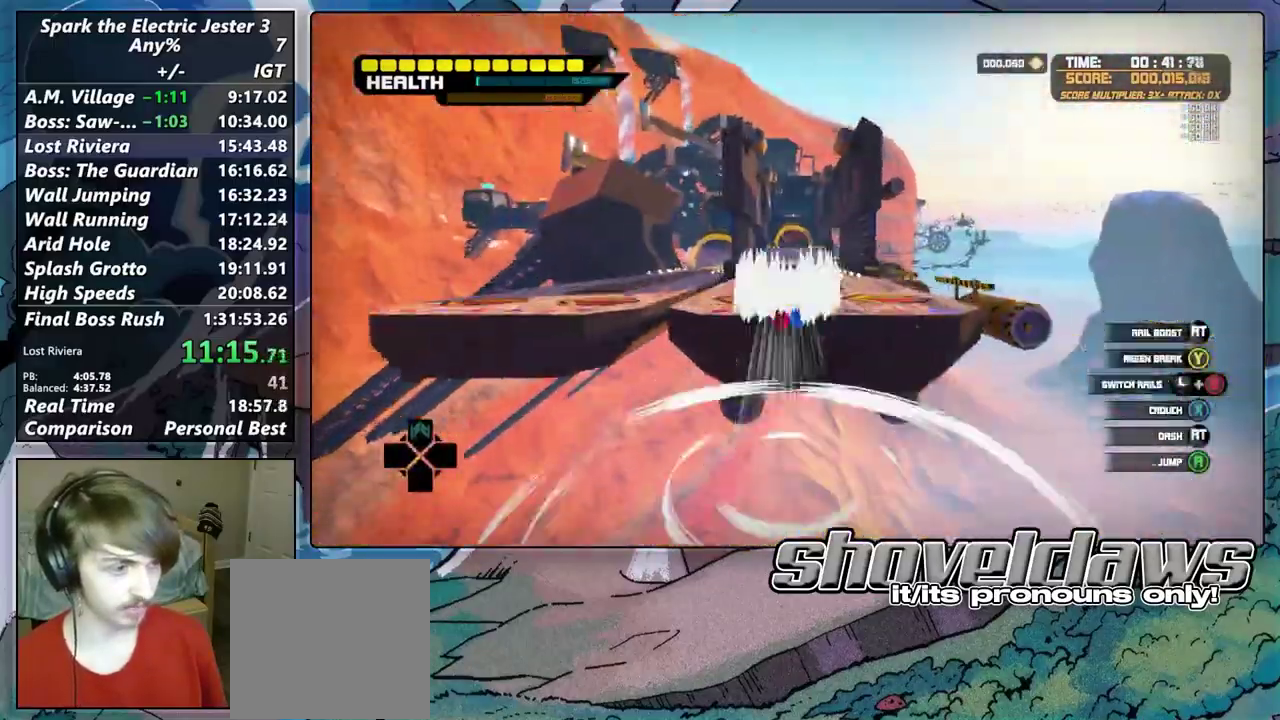
{"buttons": [], "left_stick": "up", "right_stick": "center", "events": [[117, "CROSS", "down"], [133, "CIRCLE", "up"], [283, "CROSS", "up"]]}
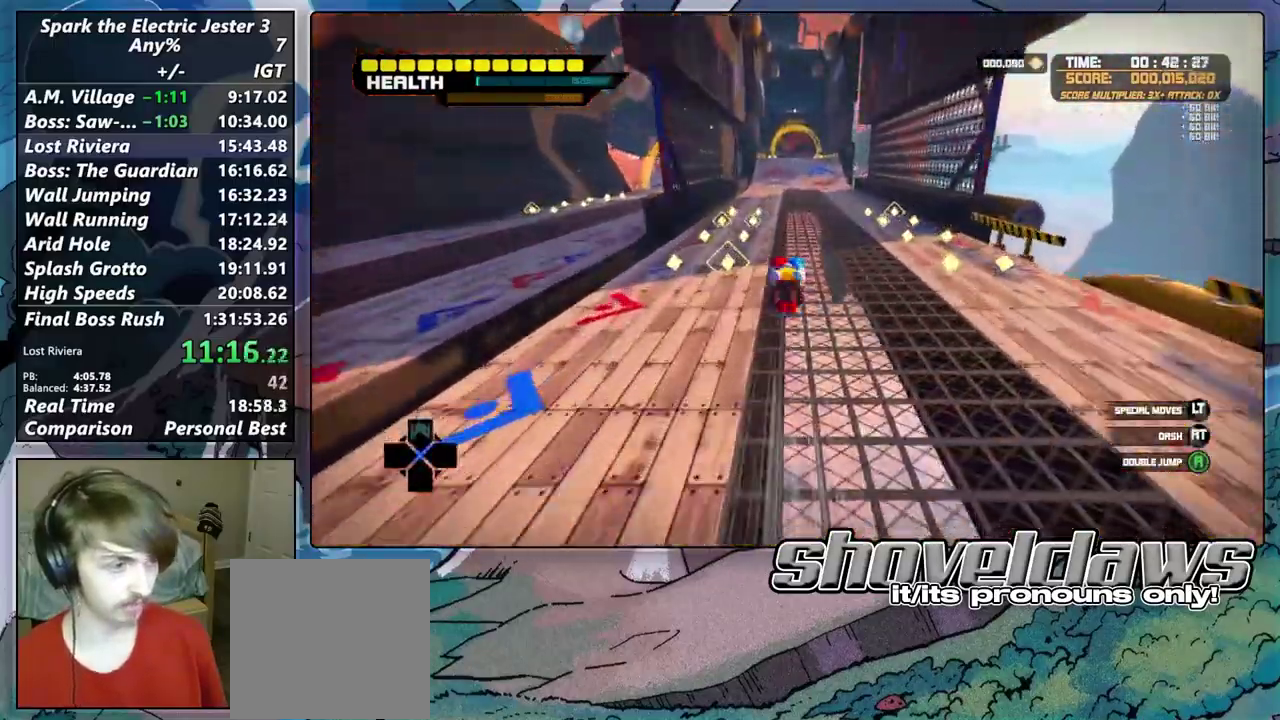
{"buttons": [], "left_stick": "up", "right_stick": "center", "events": []}
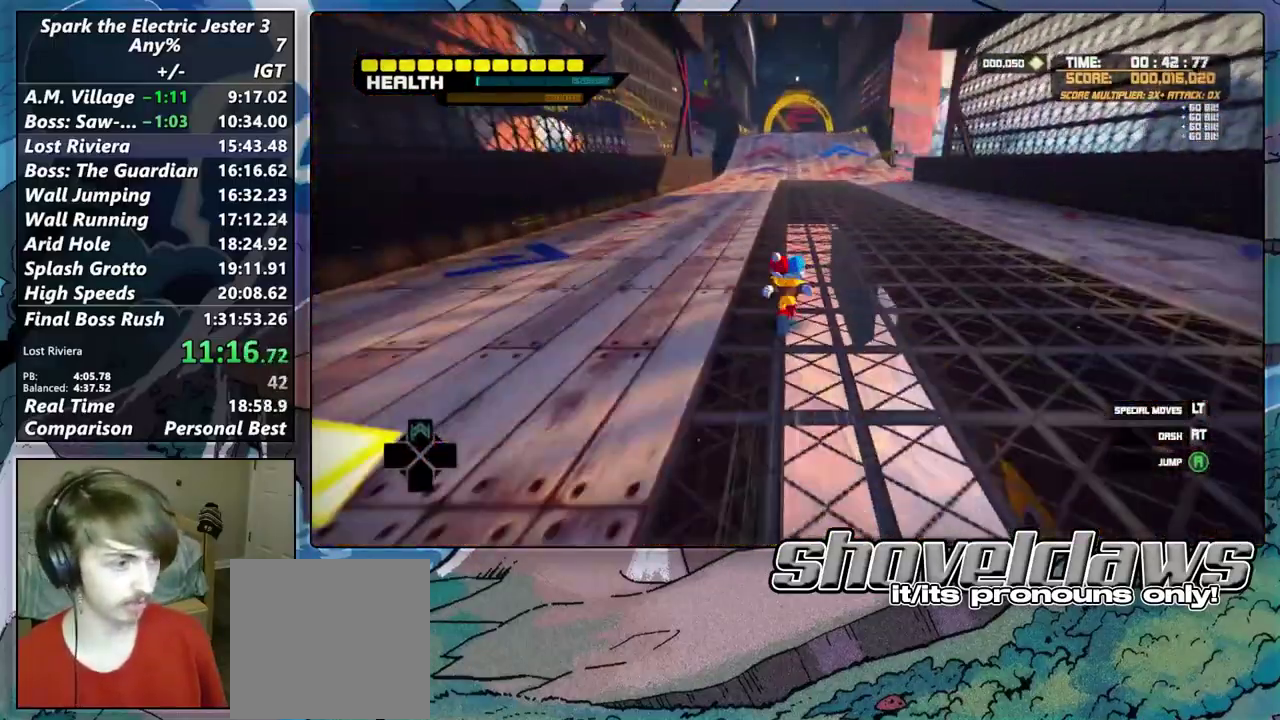
{"buttons": ["DPAD_UP"], "left_stick": "up", "right_stick": "center", "events": [[450, "DPAD_UP", "down"]]}
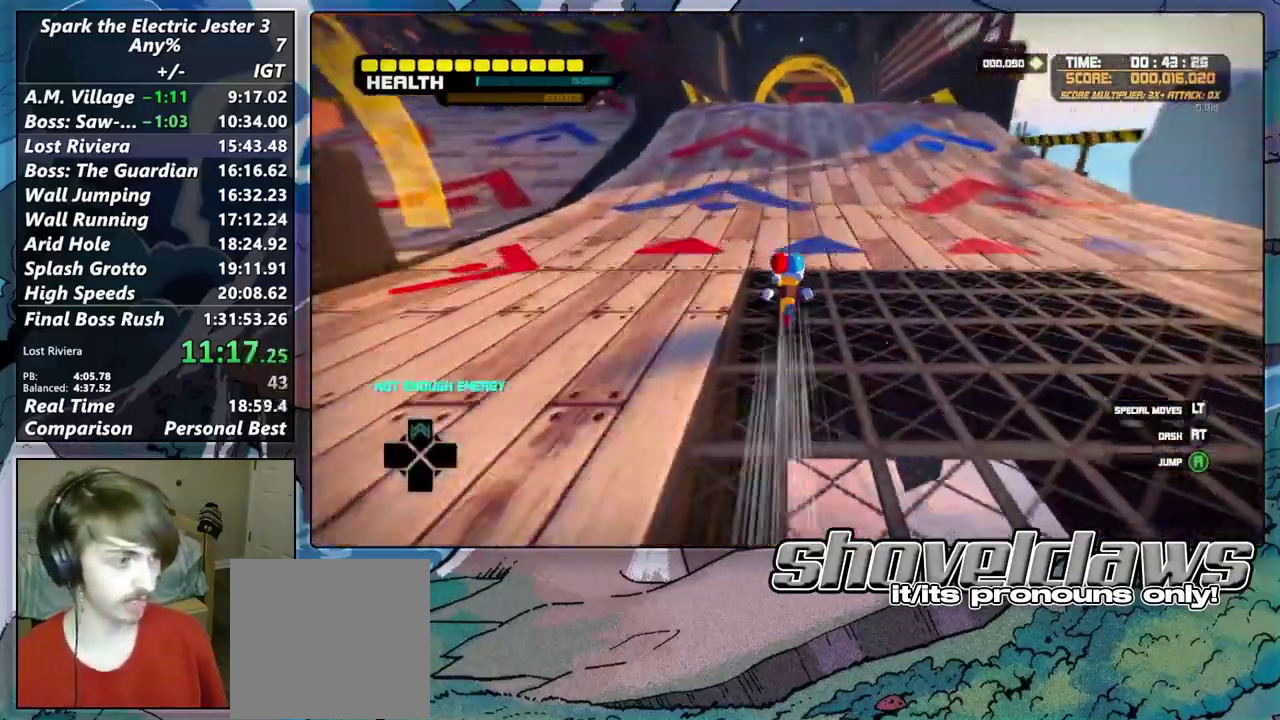
{"buttons": ["CROSS"], "left_stick": "up", "right_stick": "center", "events": [[67, "DPAD_UP", "up"], [250, "CROSS", "down"]]}
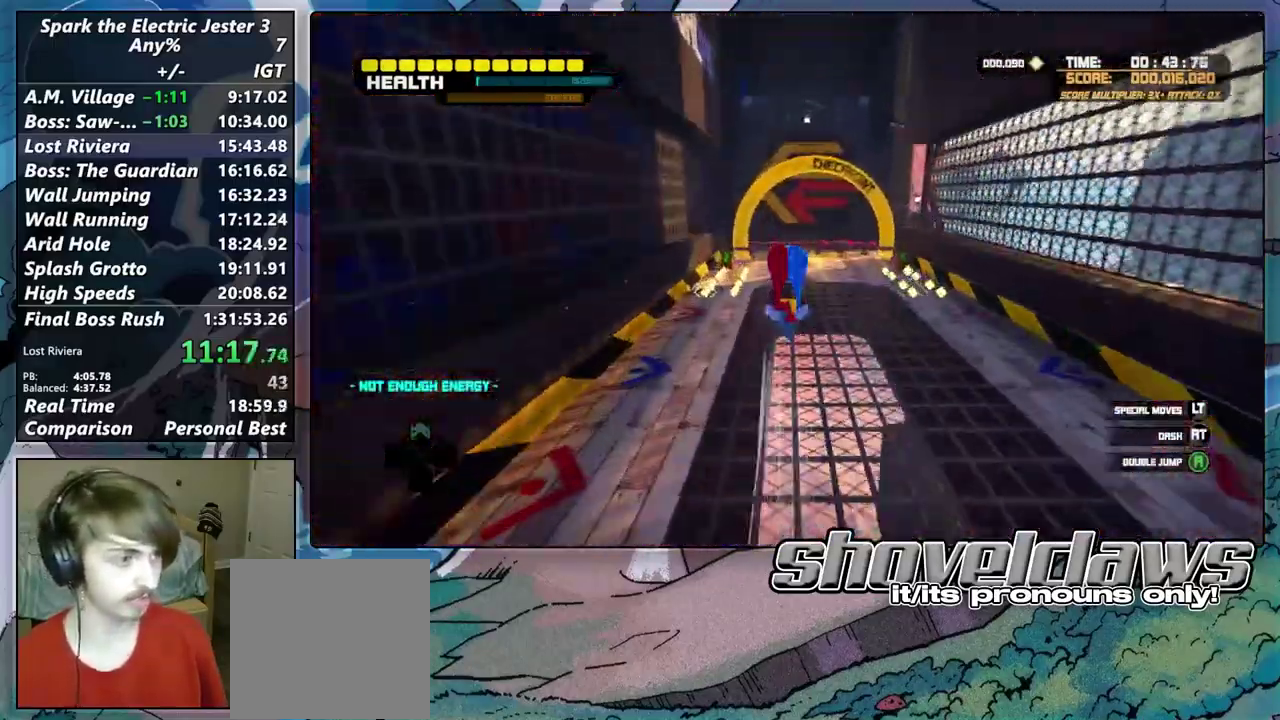
{"buttons": ["CROSS"], "left_stick": "up", "right_stick": "center", "events": []}
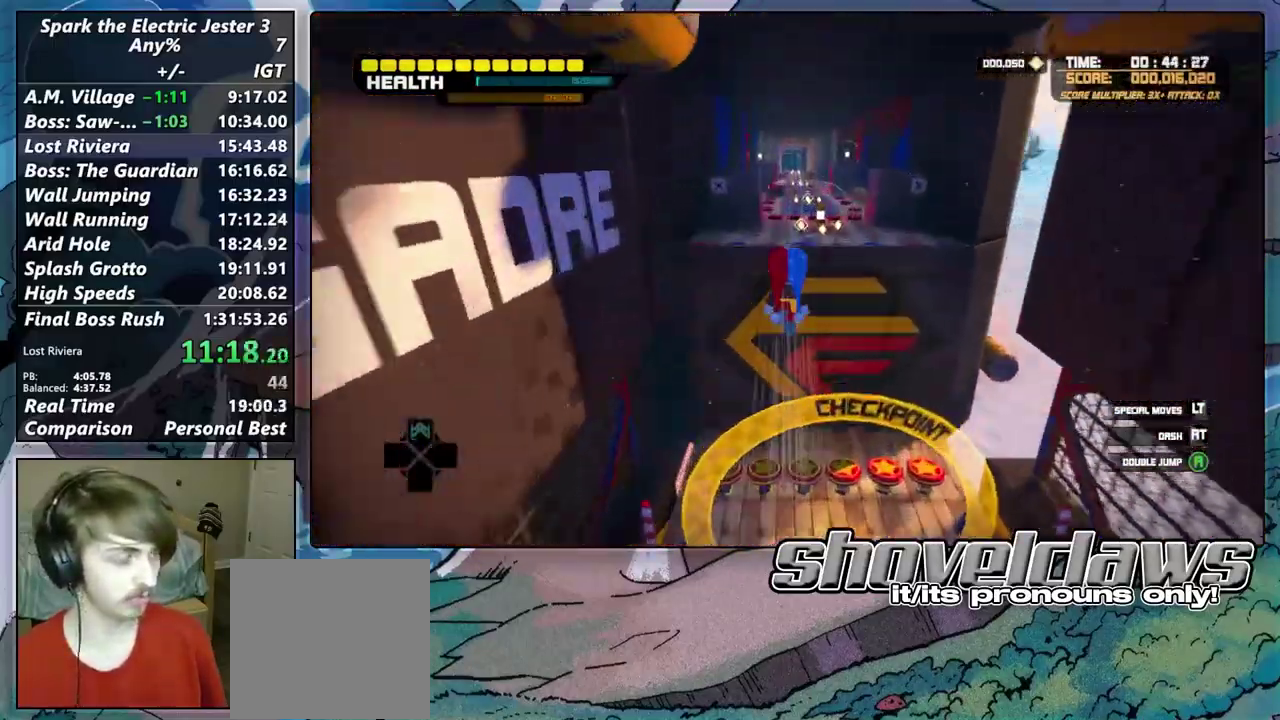
{"buttons": [], "left_stick": "up-left", "right_stick": "center", "events": [[217, "CROSS", "up"], [433, "left_stick", "up-left"]]}
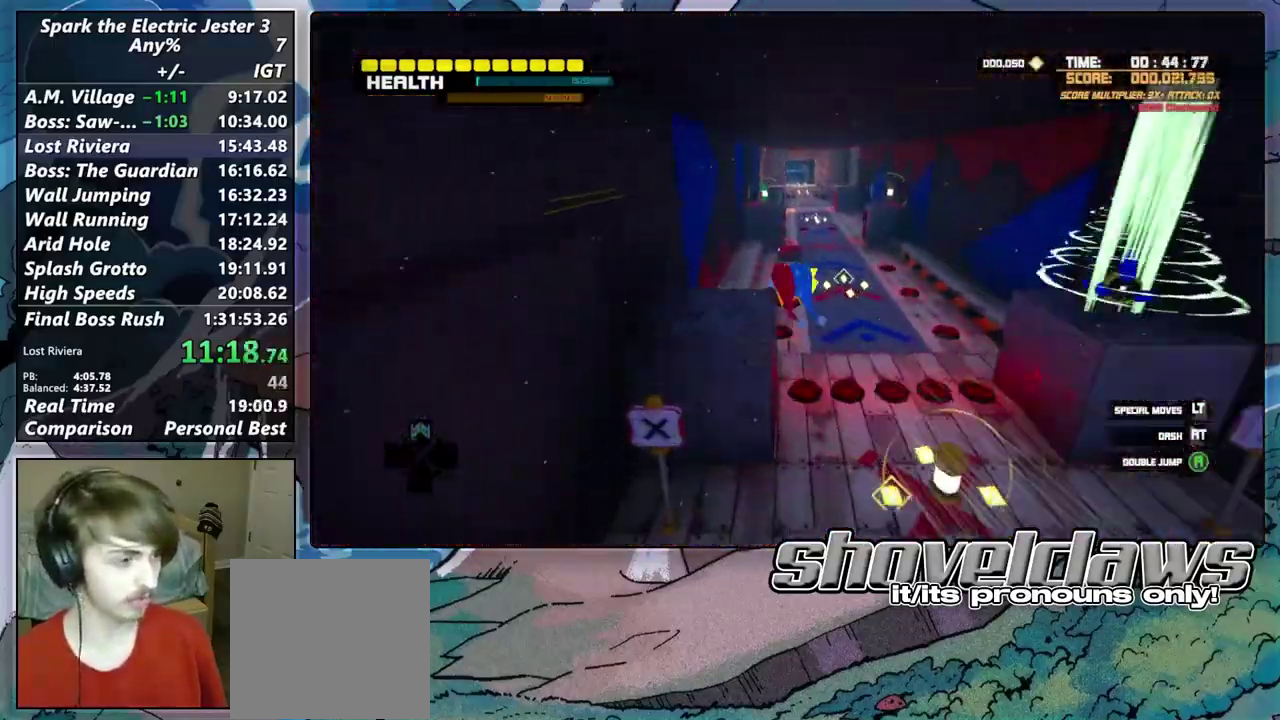
{"buttons": ["R2"], "left_stick": "down", "right_stick": "center", "events": [[50, "left_stick", "left"], [167, "left_stick", "center"], [267, "left_stick", "down"], [467, "R2", "down"]]}
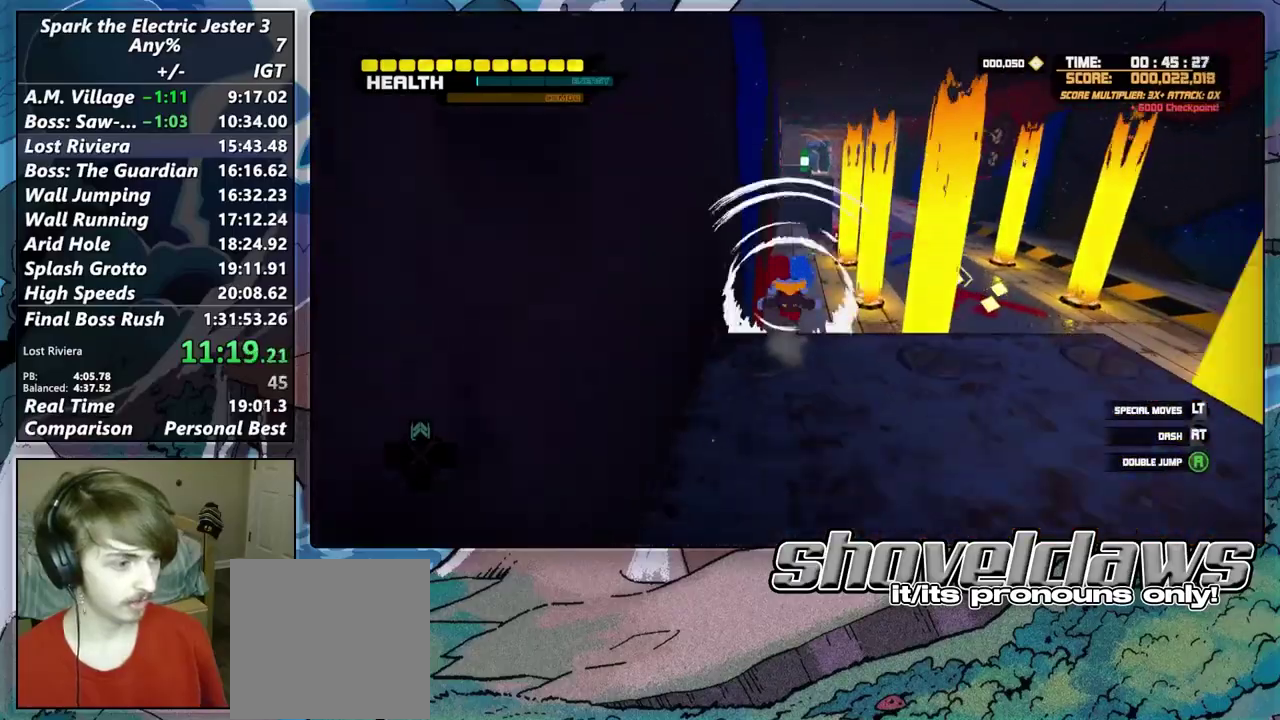
{"buttons": ["CROSS"], "left_stick": "down", "right_stick": "center", "events": [[117, "R2", "up"], [333, "CROSS", "down"]]}
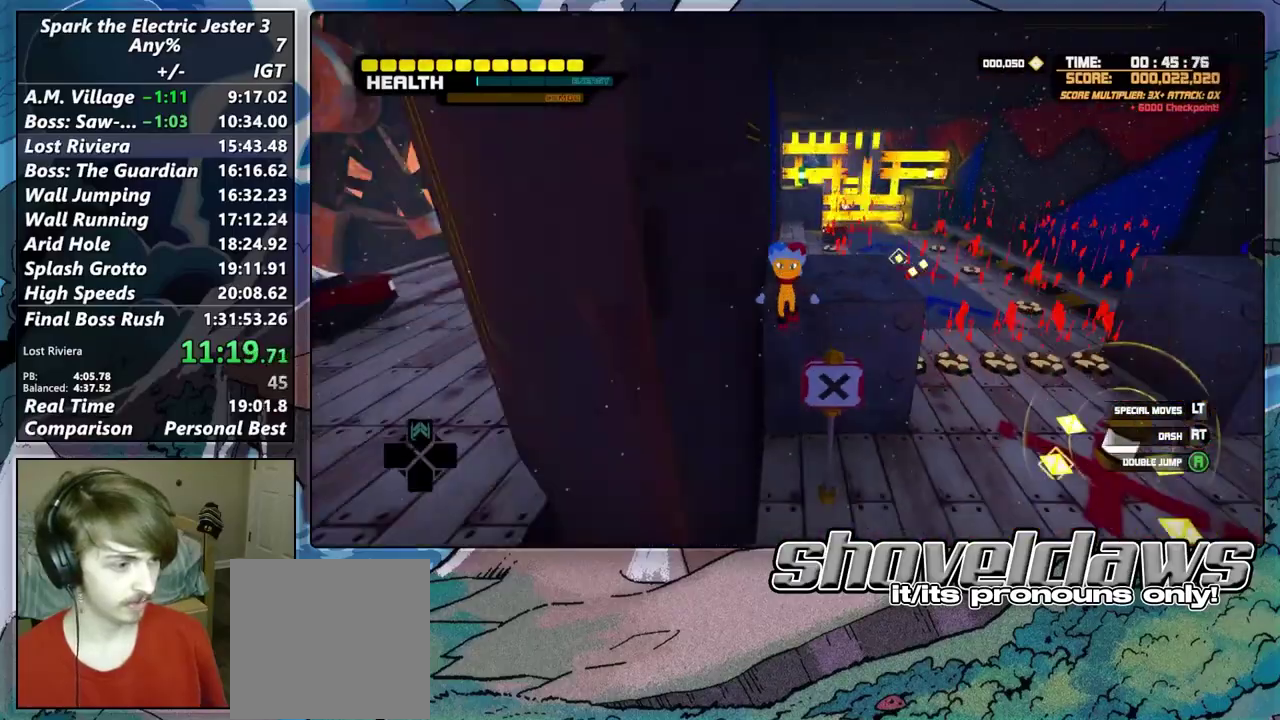
{"buttons": ["CROSS"], "left_stick": "up", "right_stick": "center", "events": [[250, "left_stick", "down-right"], [333, "CROSS", "up"], [333, "left_stick", "up"], [400, "CROSS", "down"]]}
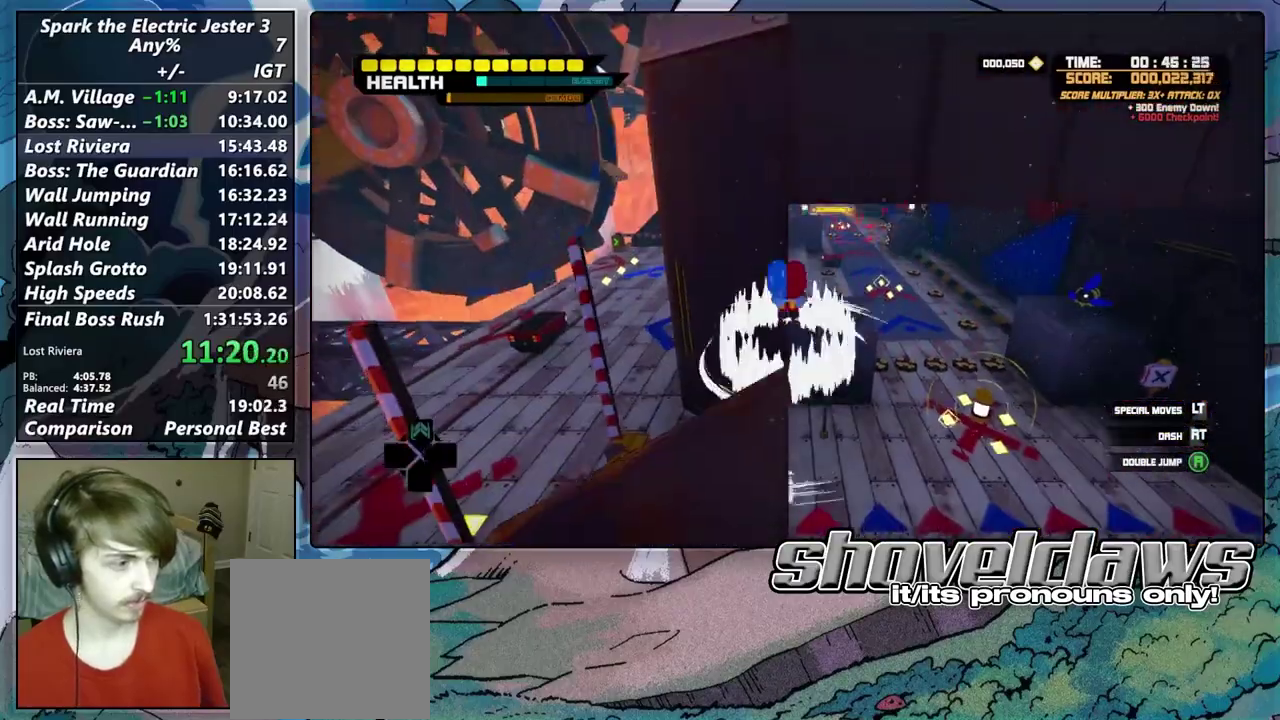
{"buttons": ["R2"], "left_stick": "up", "right_stick": "center", "events": [[350, "R2", "down"], [383, "CROSS", "up"]]}
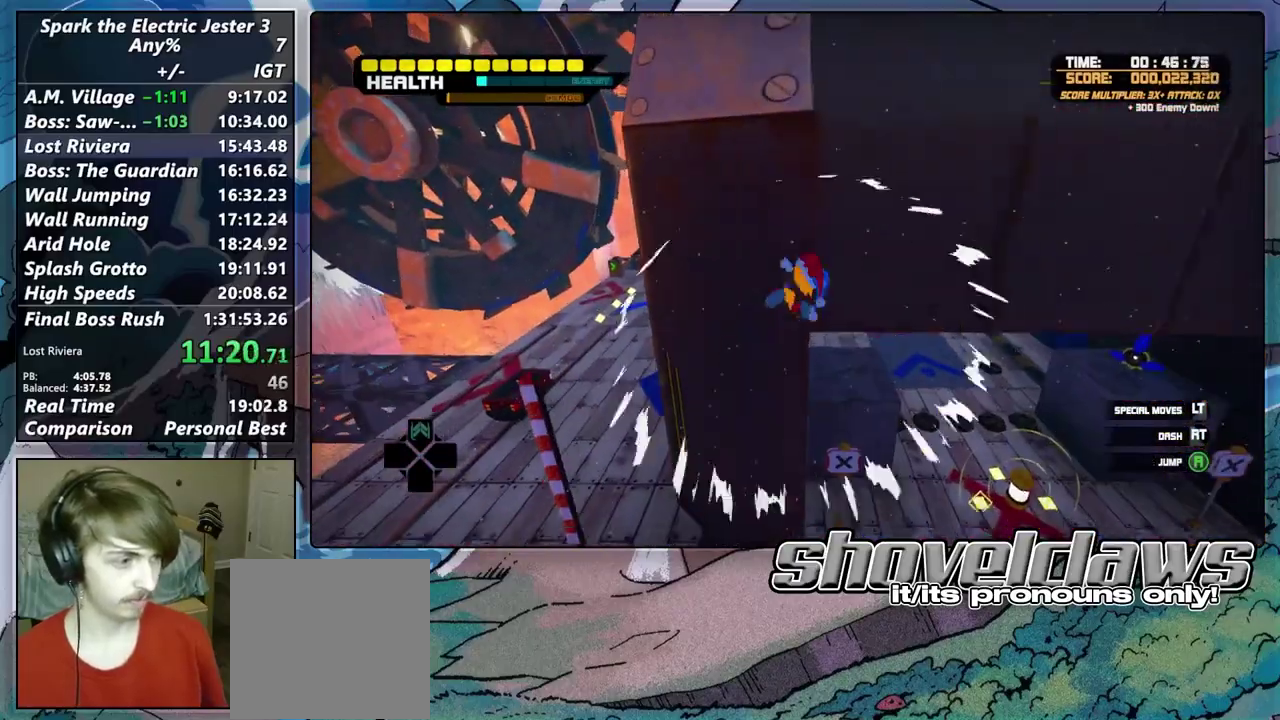
{"buttons": ["CROSS"], "left_stick": "up-right", "right_stick": "center", "events": [[67, "R2", "up"], [183, "CROSS", "down"], [333, "left_stick", "up-right"]]}
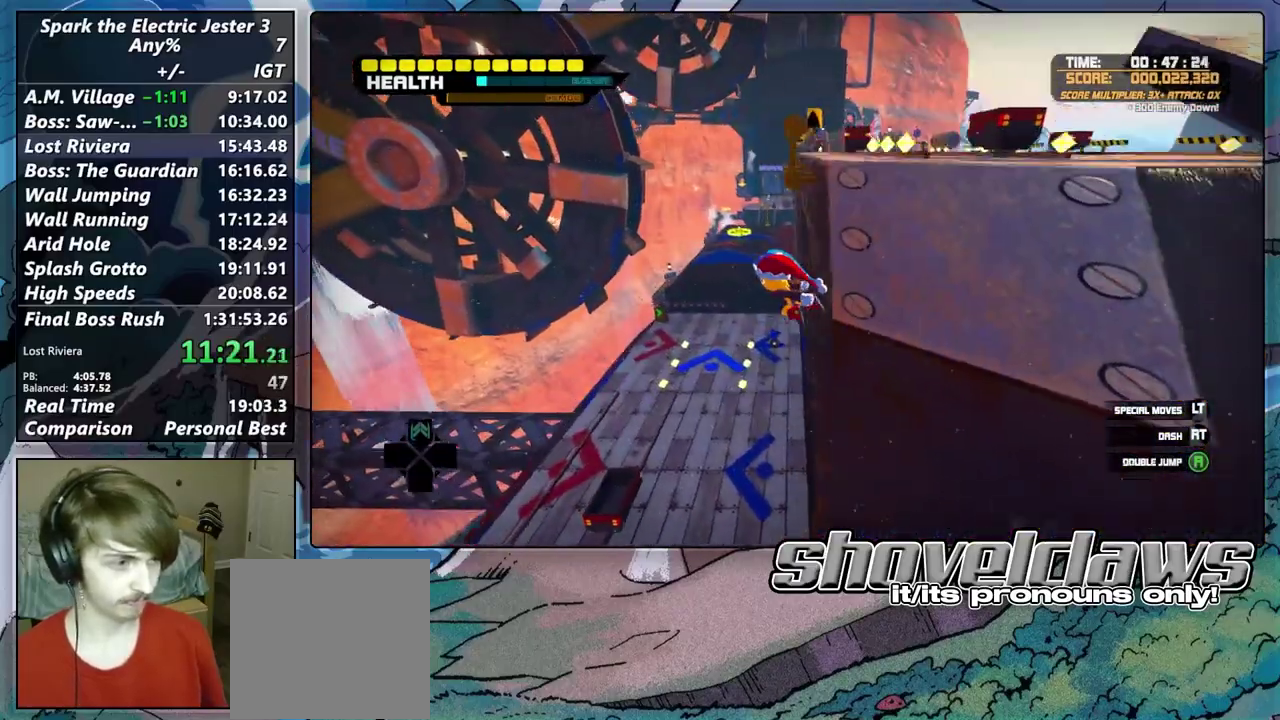
{"buttons": ["CIRCLE", "L2"], "left_stick": "up-right", "right_stick": "center", "events": [[67, "CROSS", "up"], [150, "L2", "down"], [217, "CIRCLE", "down"]]}
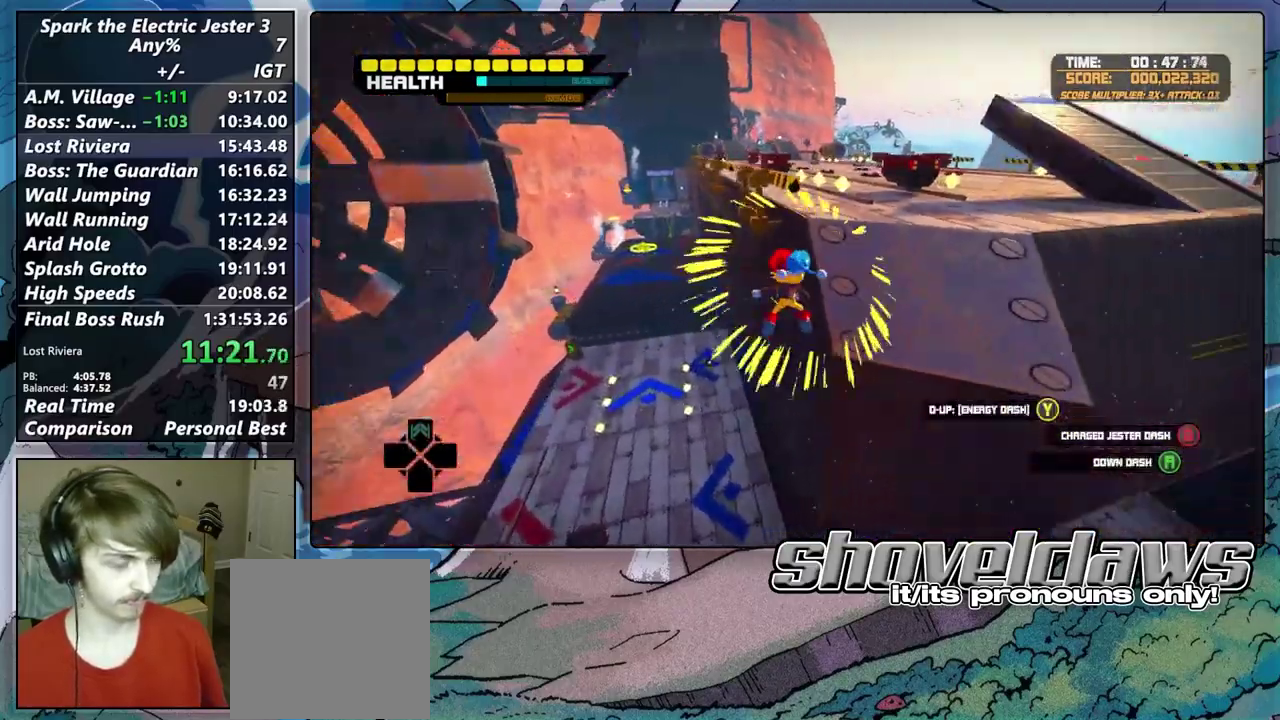
{"buttons": [], "left_stick": "up", "right_stick": "center", "events": [[100, "left_stick", "up"], [183, "CIRCLE", "up"], [200, "L2", "up"], [317, "CIRCLE", "down"], [433, "CIRCLE", "up"]]}
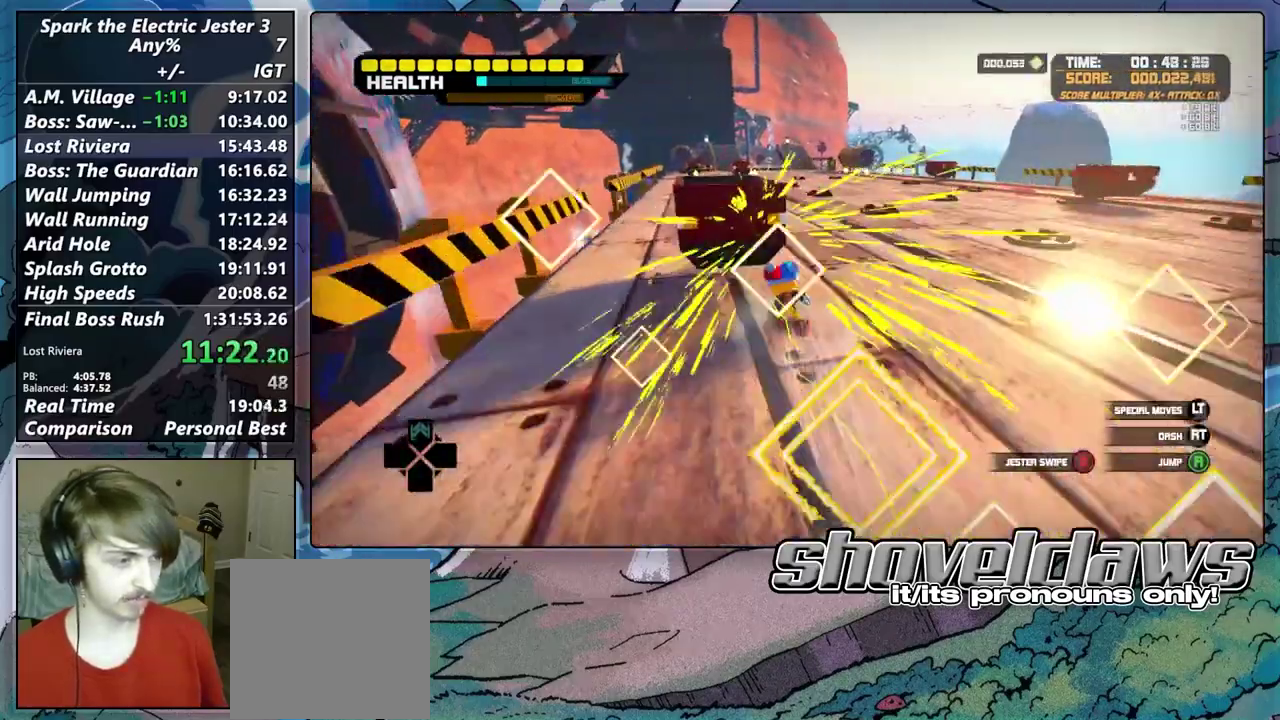
{"buttons": [], "left_stick": "up", "right_stick": "center", "events": [[250, "CROSS", "down"], [417, "CROSS", "up"]]}
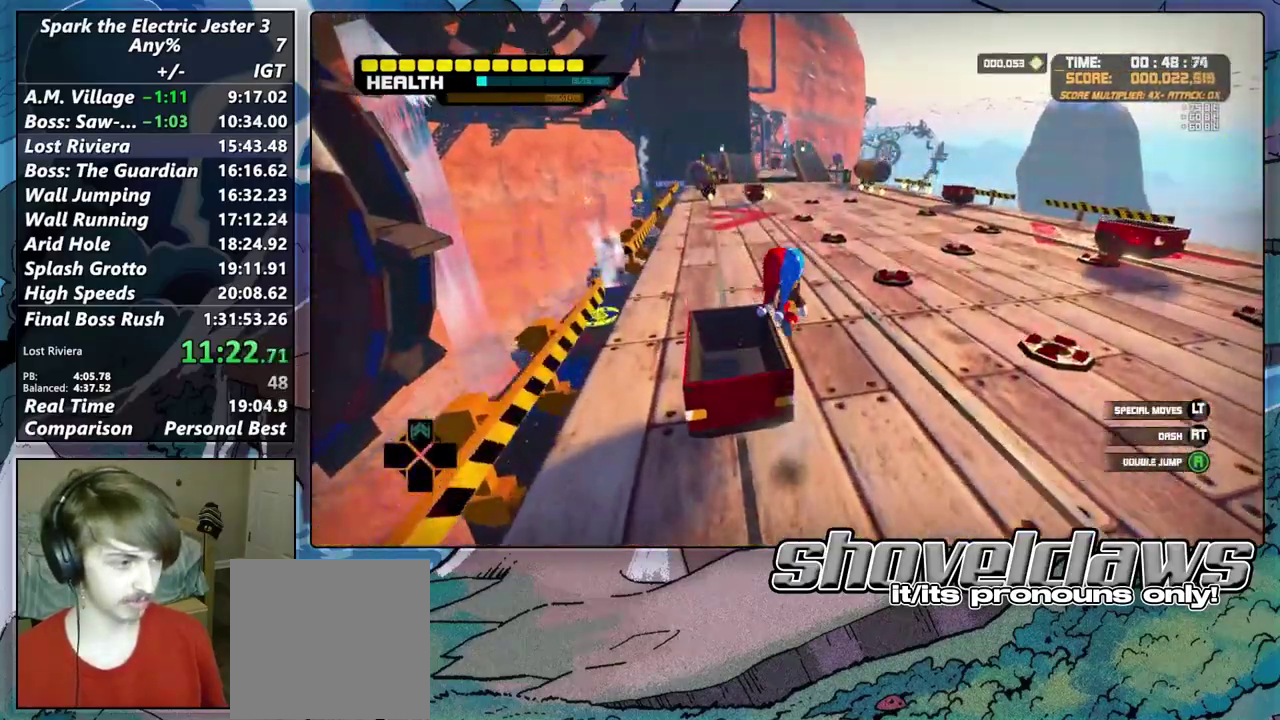
{"buttons": [], "left_stick": "up", "right_stick": "center", "events": [[17, "R2", "down"], [17, "right_stick", "left"], [100, "right_stick", "center"], [233, "R2", "up"]]}
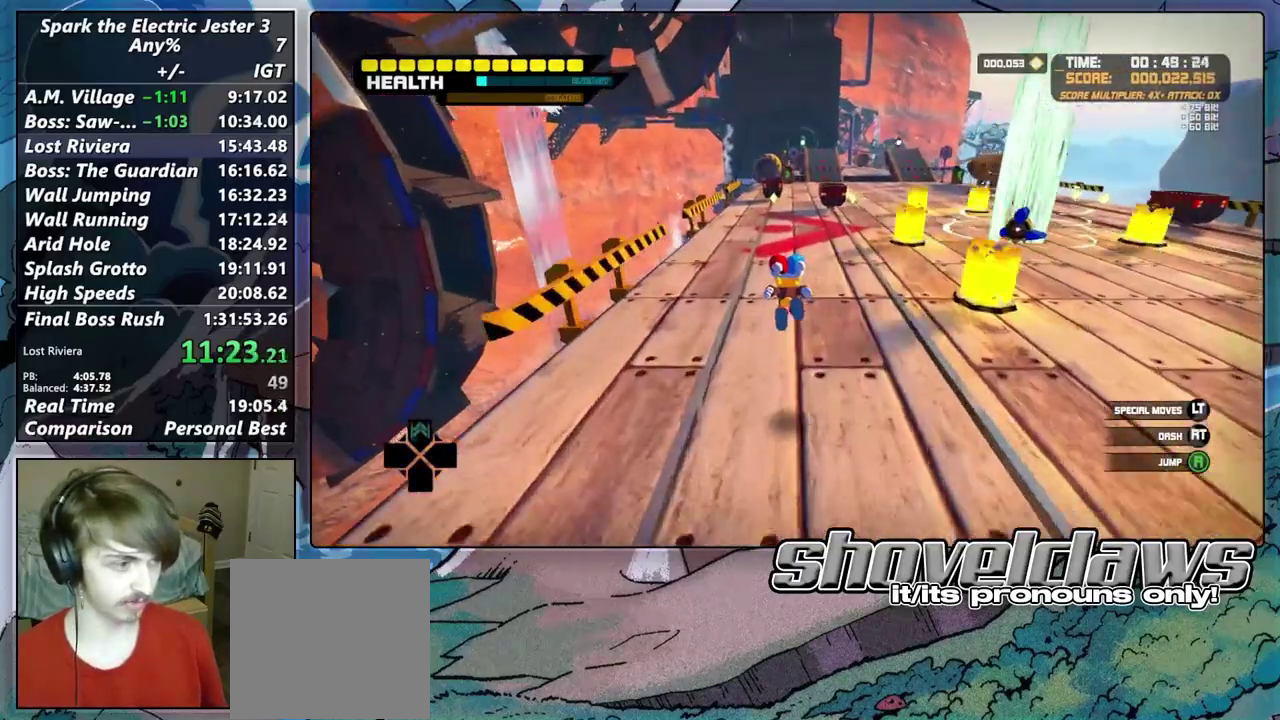
{"buttons": [], "left_stick": "up", "right_stick": "center", "events": []}
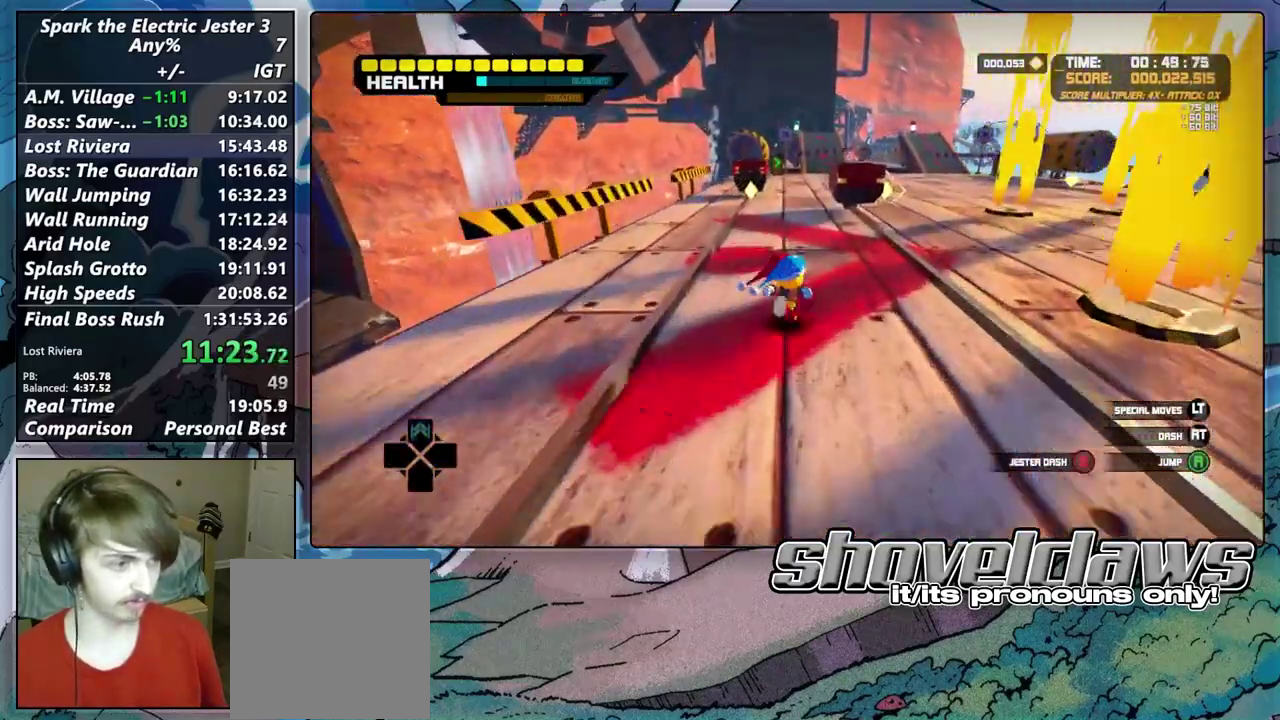
{"buttons": [], "left_stick": "up", "right_stick": "center", "events": [[217, "CIRCLE", "down"], [317, "CIRCLE", "up"]]}
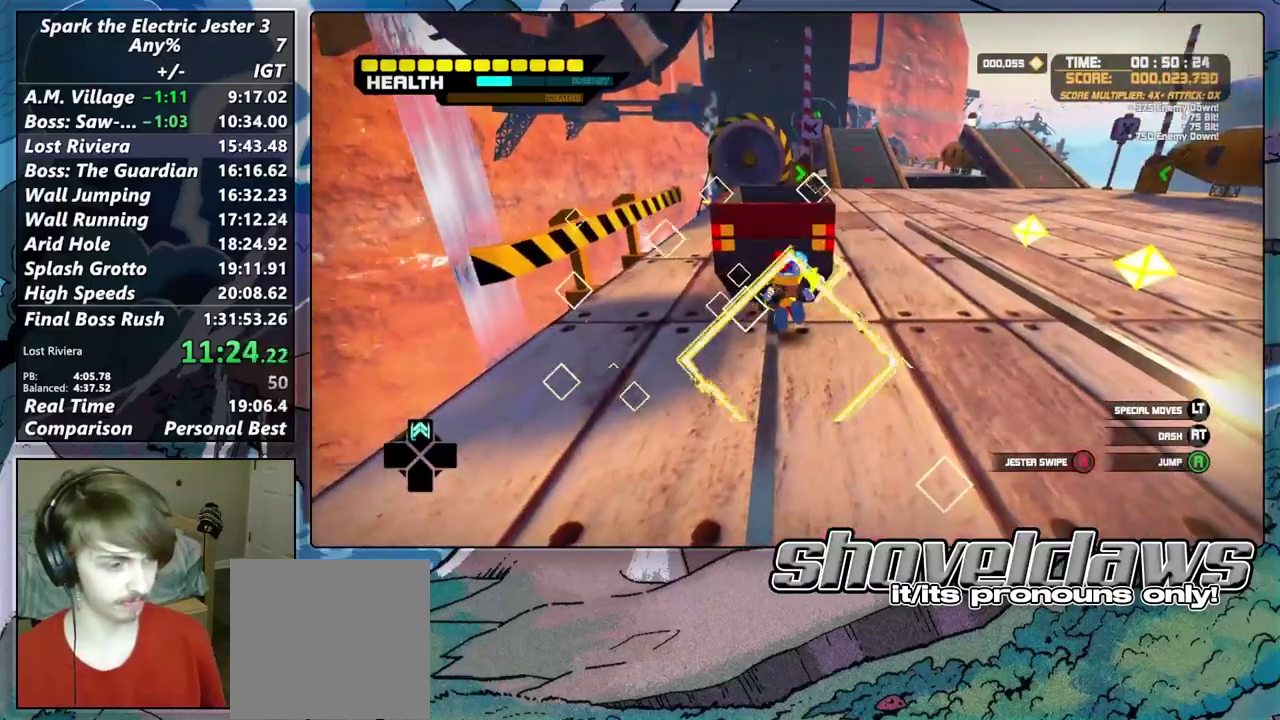
{"buttons": ["CIRCLE"], "left_stick": "up", "right_stick": "center", "events": [[100, "left_stick", "down-left"], [200, "left_stick", "right"], [217, "R2", "down"], [383, "R2", "up"], [433, "left_stick", "up"], [450, "CIRCLE", "down"]]}
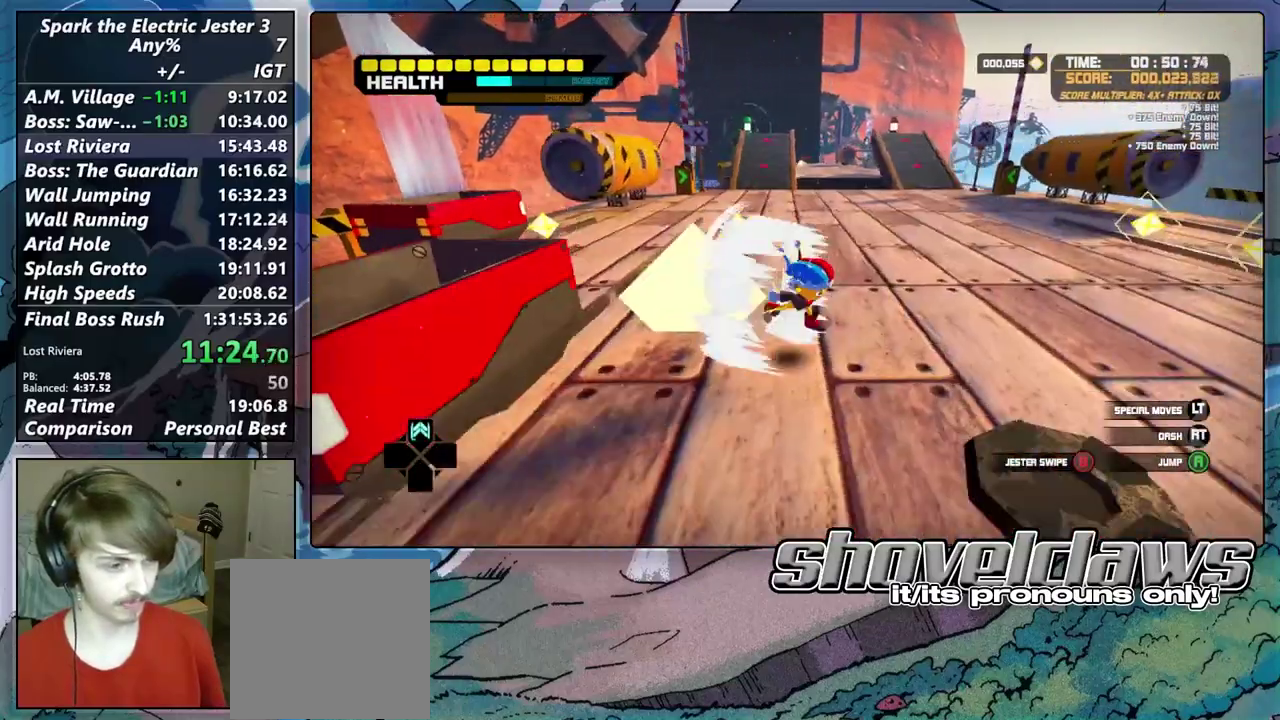
{"buttons": ["CIRCLE"], "left_stick": "up-left", "right_stick": "center", "events": [[100, "CIRCLE", "up"], [383, "CIRCLE", "down"], [433, "left_stick", "center"], [483, "left_stick", "up-left"]]}
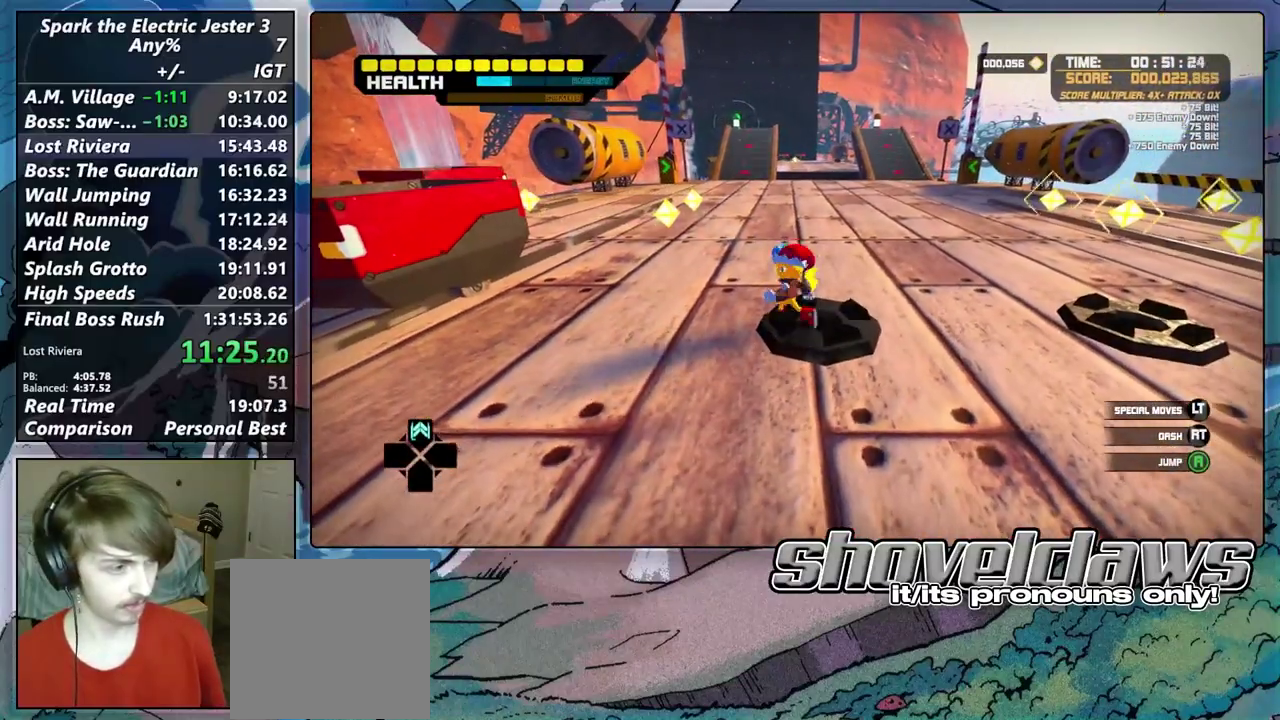
{"buttons": ["CIRCLE"], "left_stick": "up", "right_stick": "center", "events": [[17, "CIRCLE", "up"], [33, "left_stick", "up"], [217, "R2", "down"], [217, "left_stick", "down-right"], [267, "left_stick", "center"], [333, "R2", "up"], [333, "left_stick", "down-right"], [383, "left_stick", "up"], [400, "CIRCLE", "down"]]}
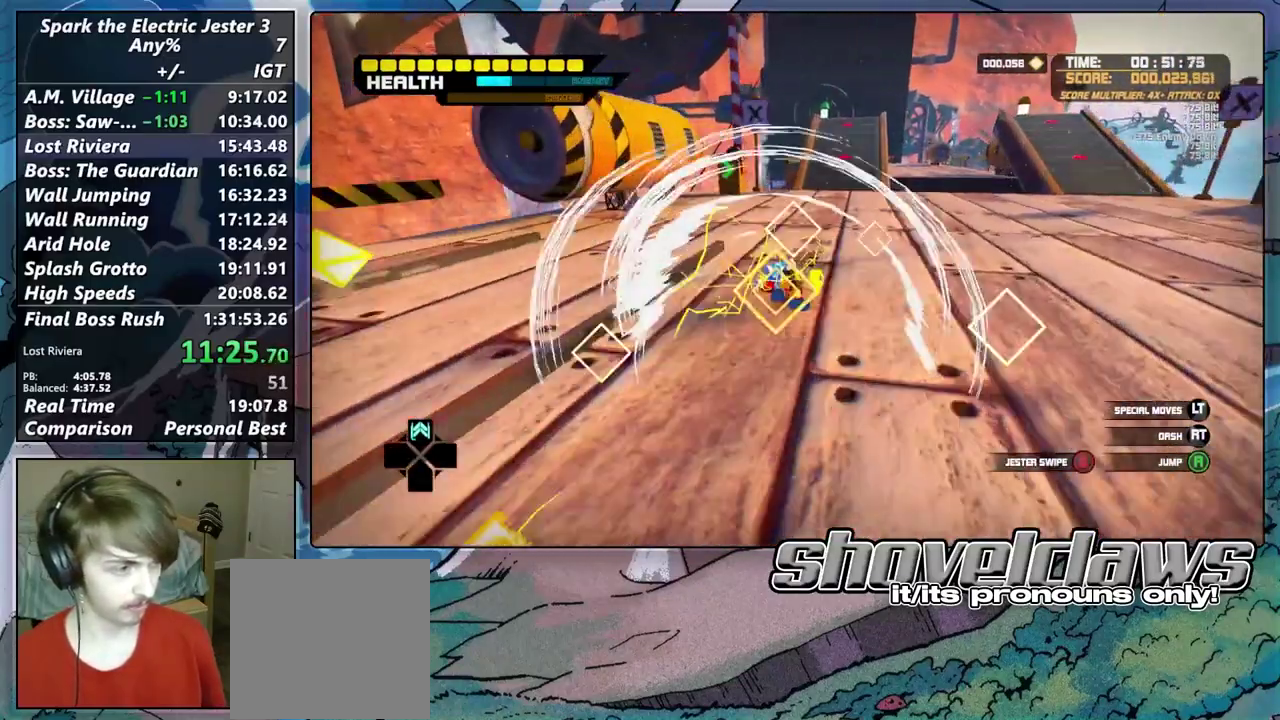
{"buttons": [], "left_stick": "up", "right_stick": "center", "events": [[17, "CIRCLE", "up"]]}
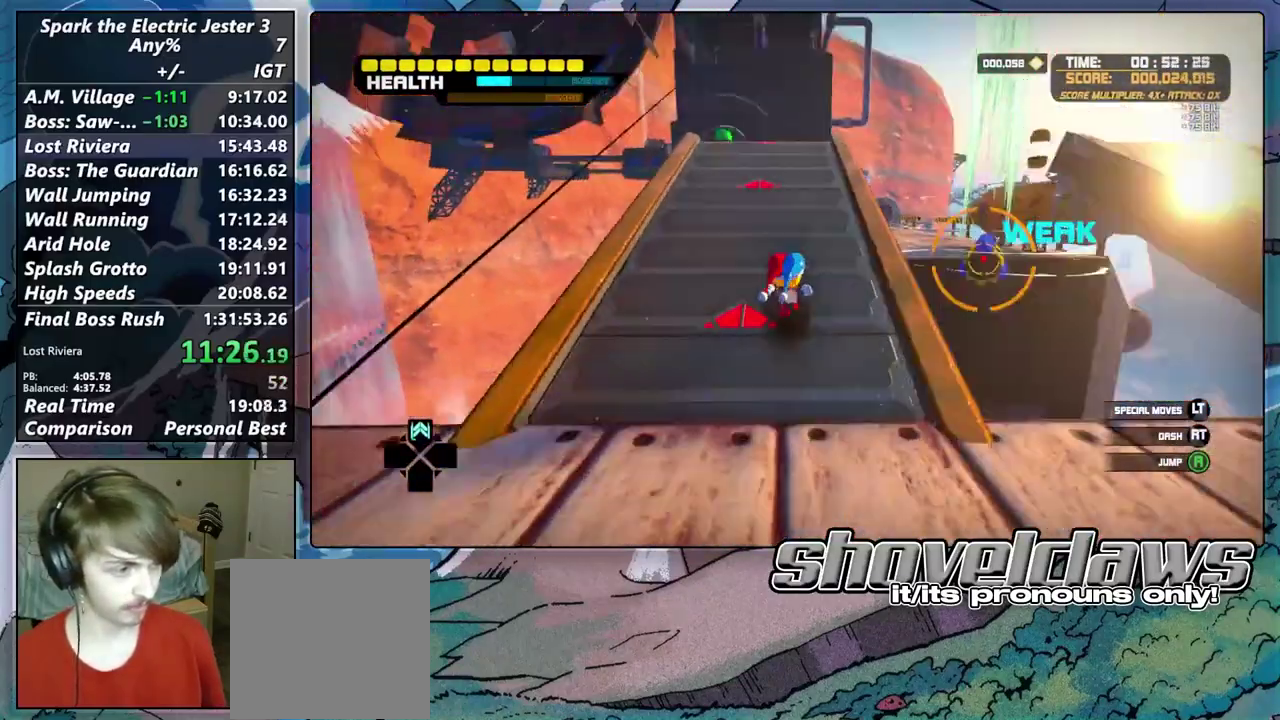
{"buttons": ["CROSS"], "left_stick": "up", "right_stick": "center", "events": [[100, "CROSS", "down"]]}
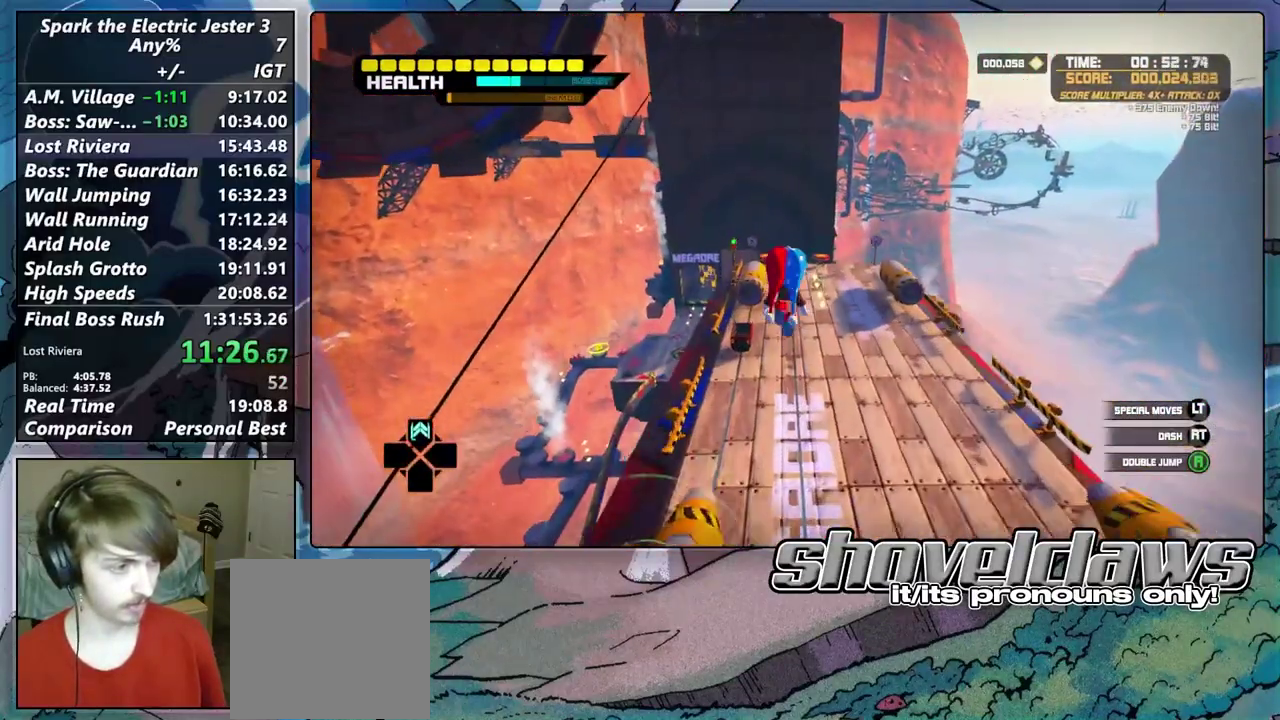
{"buttons": ["CROSS", "DPAD_UP"], "left_stick": "up", "right_stick": "center", "events": [[467, "DPAD_UP", "down"]]}
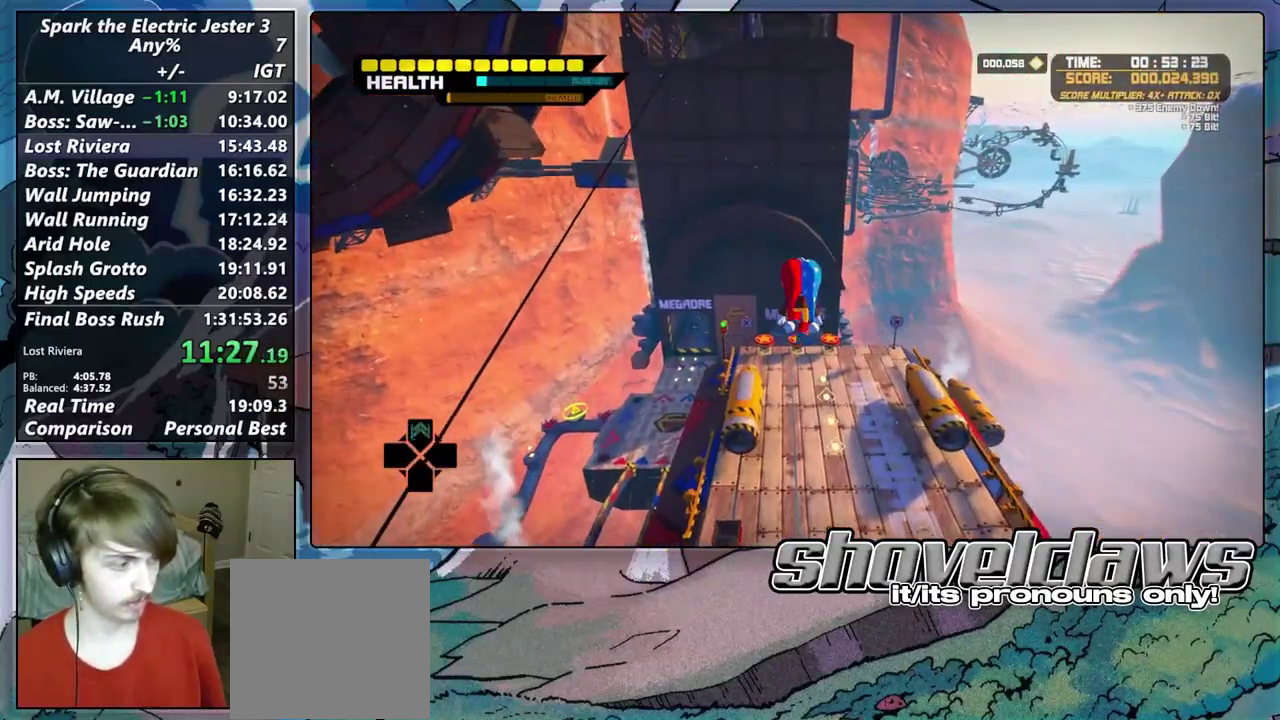
{"buttons": ["CROSS"], "left_stick": "up", "right_stick": "center", "events": [[117, "DPAD_UP", "up"], [183, "CROSS", "up"], [400, "CROSS", "down"]]}
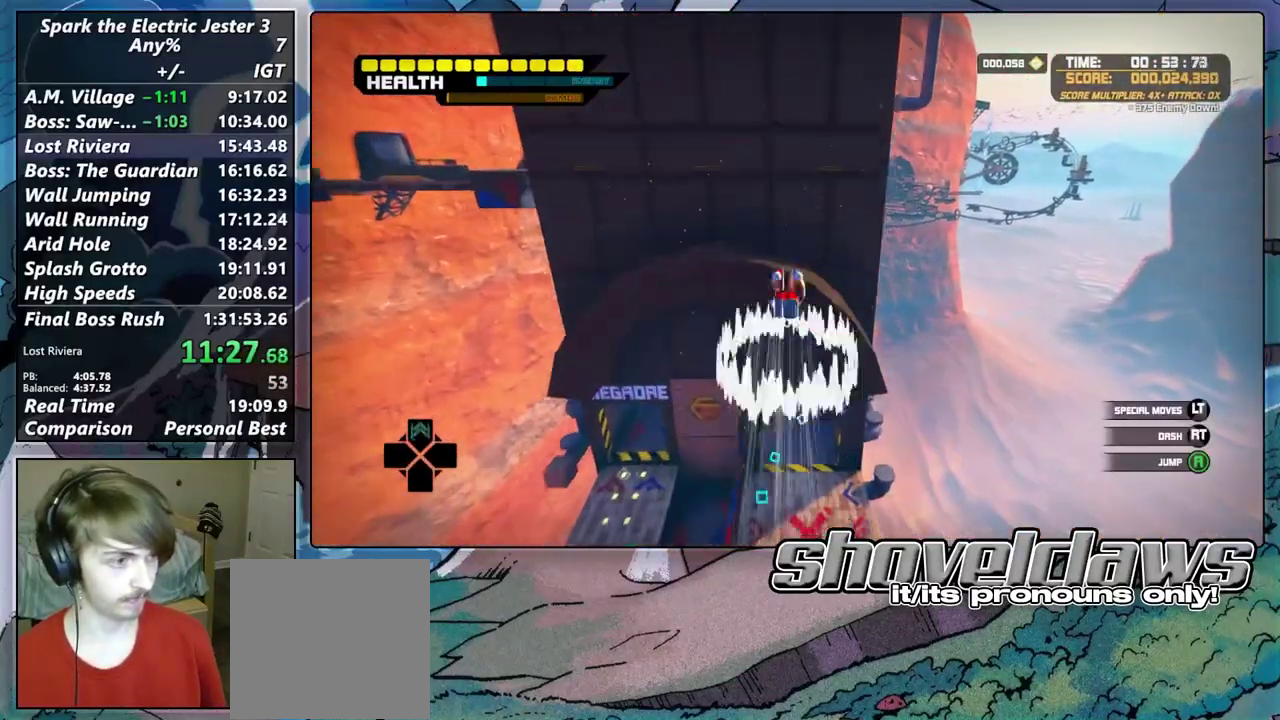
{"buttons": ["CROSS"], "left_stick": "up", "right_stick": "center", "events": []}
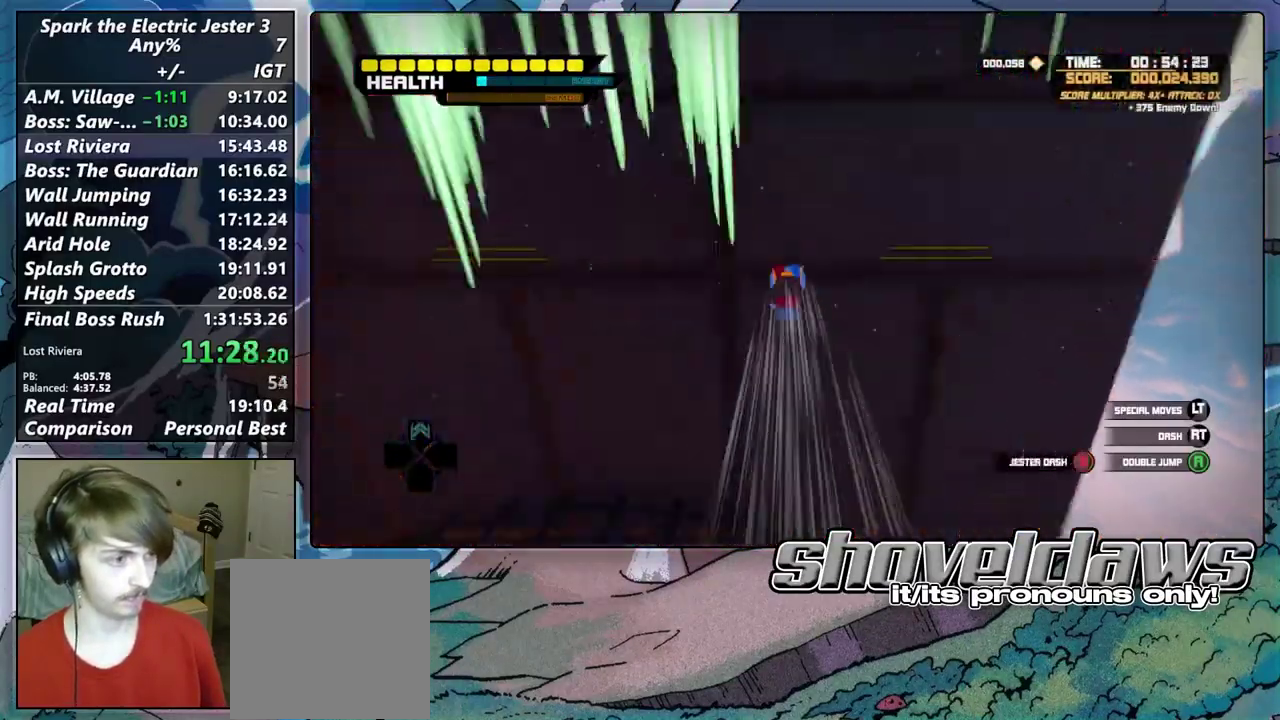
{"buttons": ["CROSS"], "left_stick": "up-right", "right_stick": "center", "events": [[17, "CROSS", "up"], [83, "CIRCLE", "down"], [133, "left_stick", "center"], [200, "CIRCLE", "up"], [283, "CIRCLE", "down"], [367, "CIRCLE", "up"], [367, "left_stick", "right"], [467, "CROSS", "down"], [500, "left_stick", "up-right"]]}
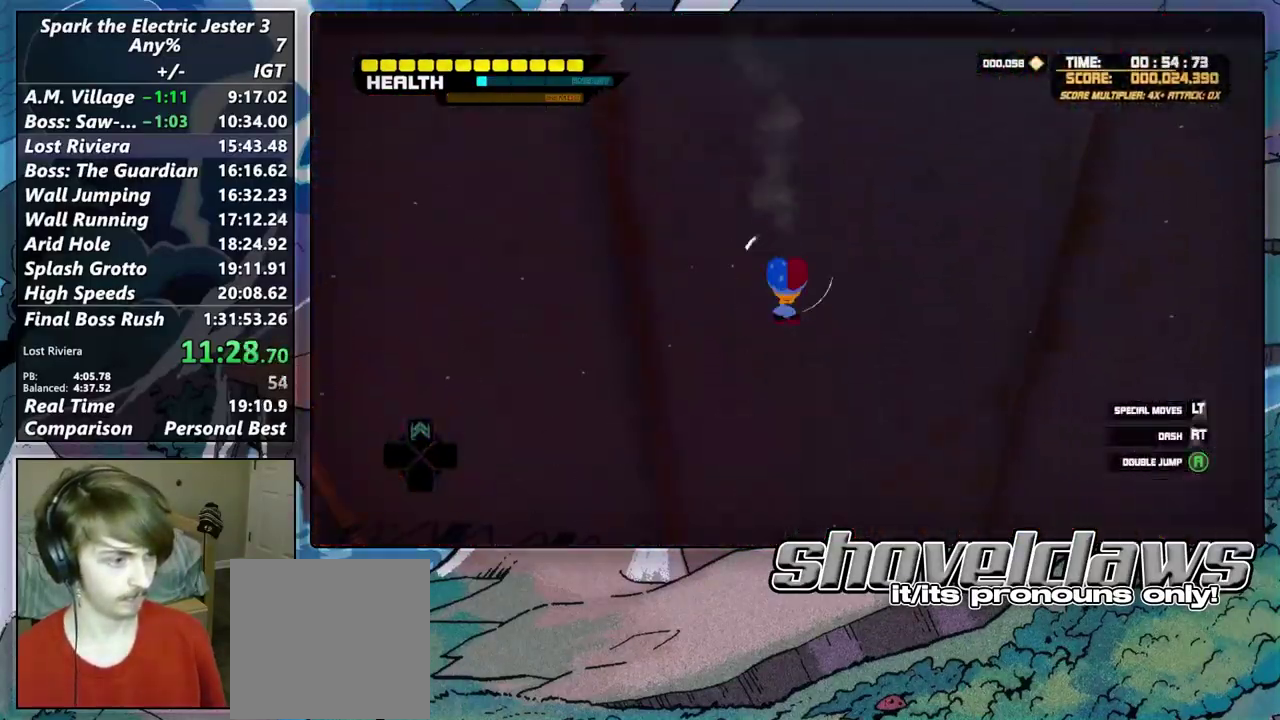
{"buttons": [], "left_stick": "down-right", "right_stick": "center"}